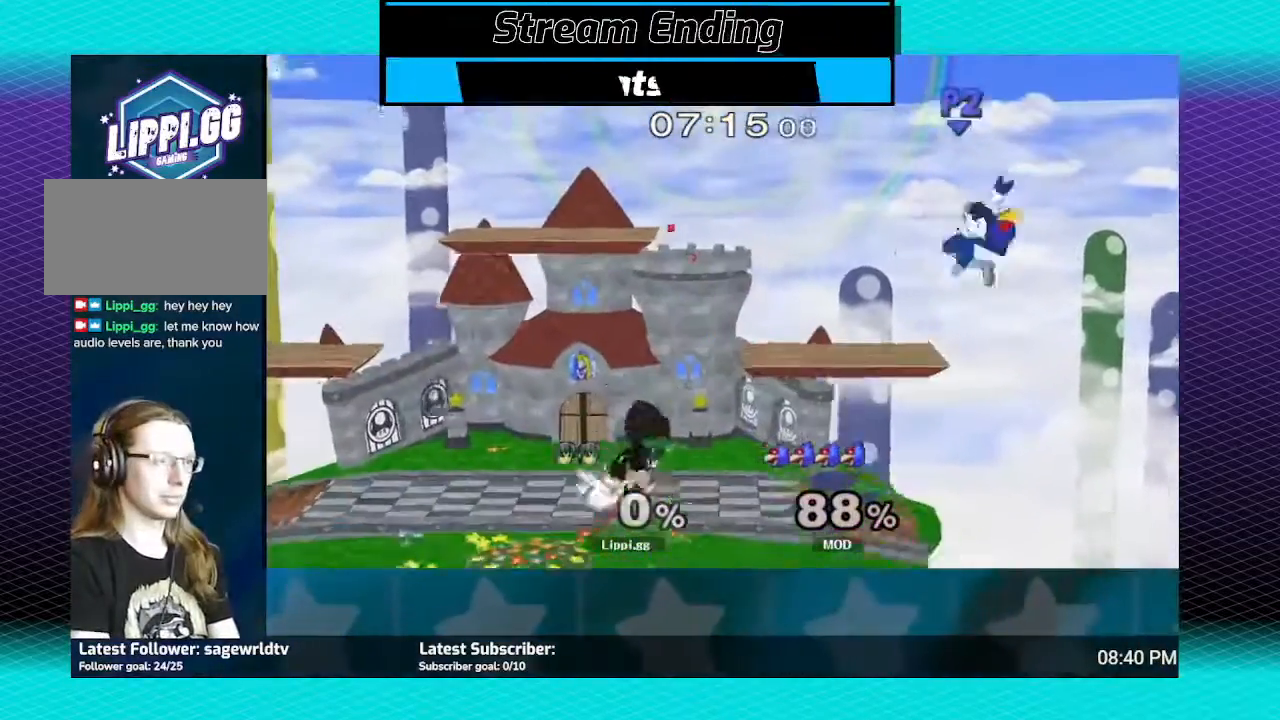
Gameplay with a controller (Nintendo layout); each line is a JSON object with the inputs held at the frame after it. "events" lists button and stick changes between this image and that frame as [ms after this image, input, new state], when the widget could be followed in between. Not read: L3 R3.
{"buttons": [], "left_stick": "center", "right_stick": "center", "events": [[134, "left_stick", "center"], [301, "left_stick", "right"], [401, "left_stick", "center"]]}
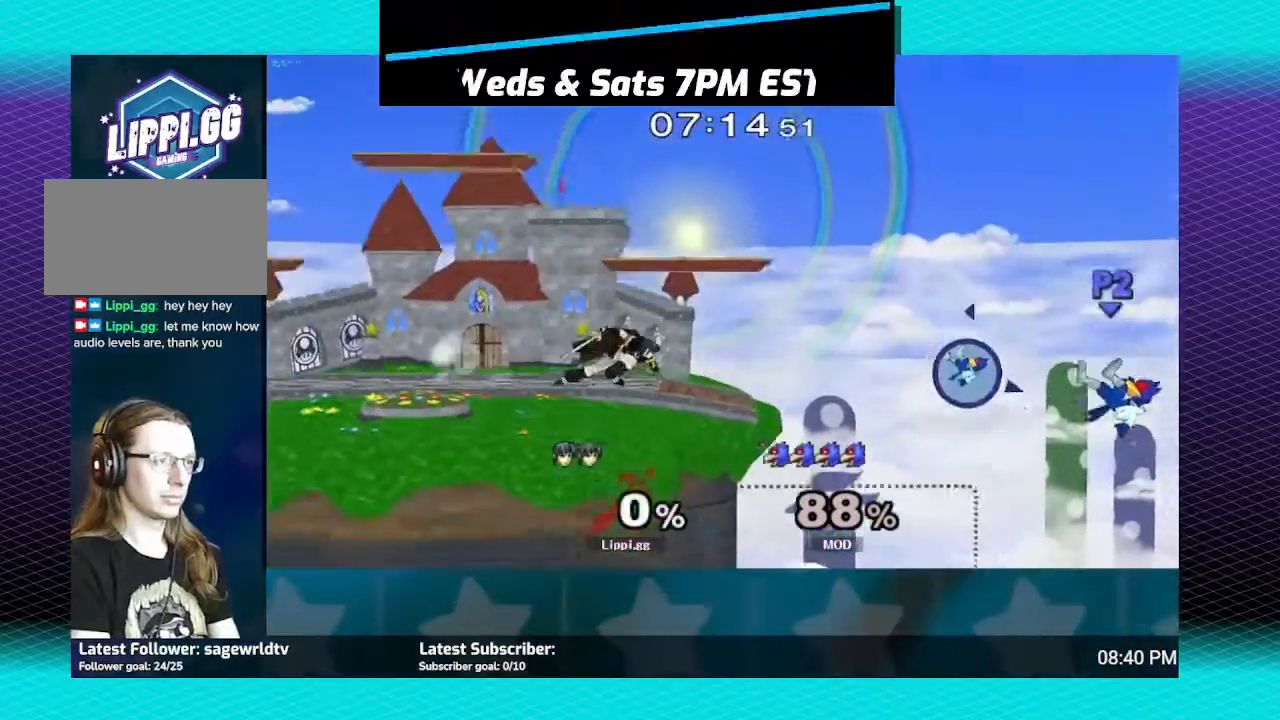
{"buttons": [], "left_stick": "center", "right_stick": "center", "events": []}
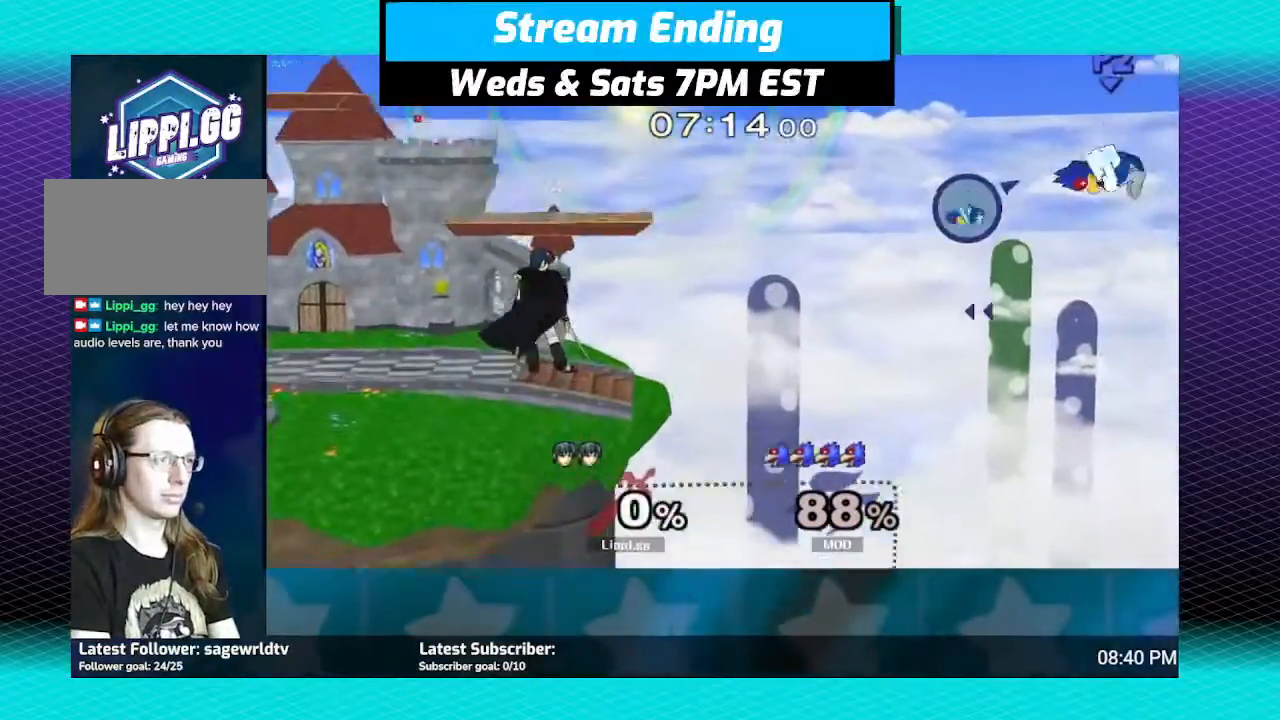
{"buttons": ["B"], "left_stick": "center", "right_stick": "center", "events": [[34, "B", "down"]]}
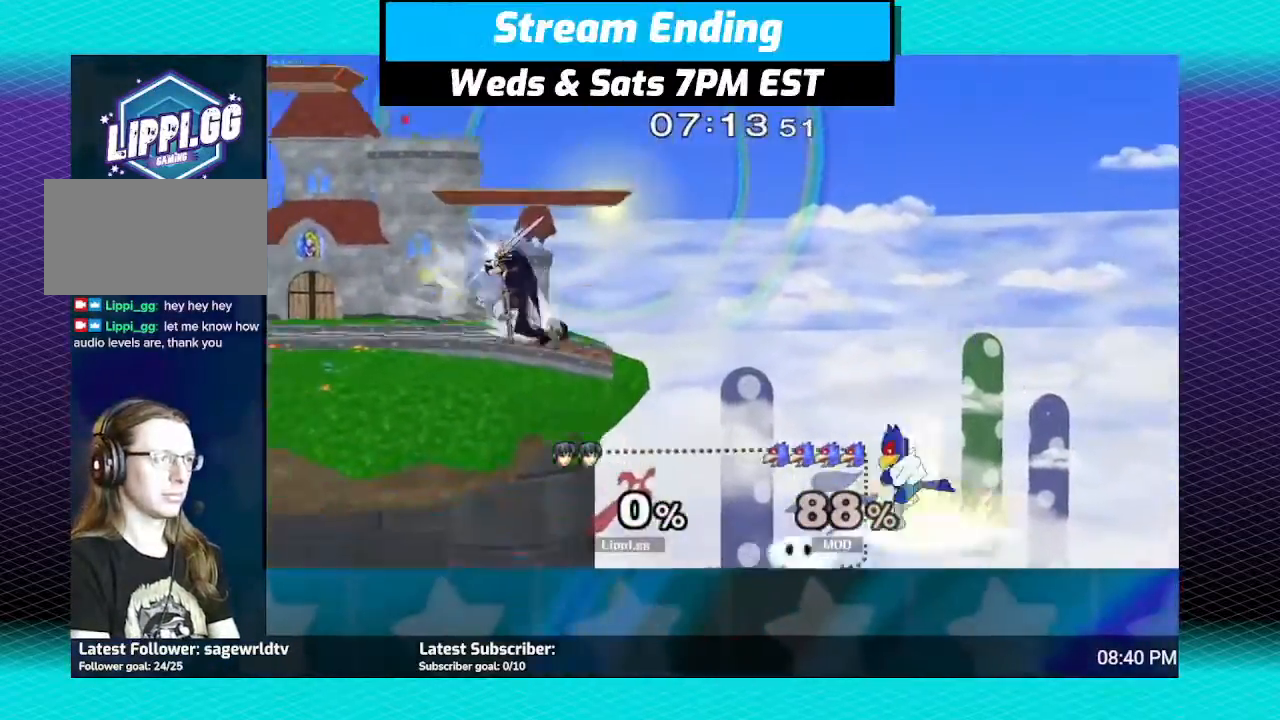
{"buttons": ["B"], "left_stick": "center", "right_stick": "center", "events": []}
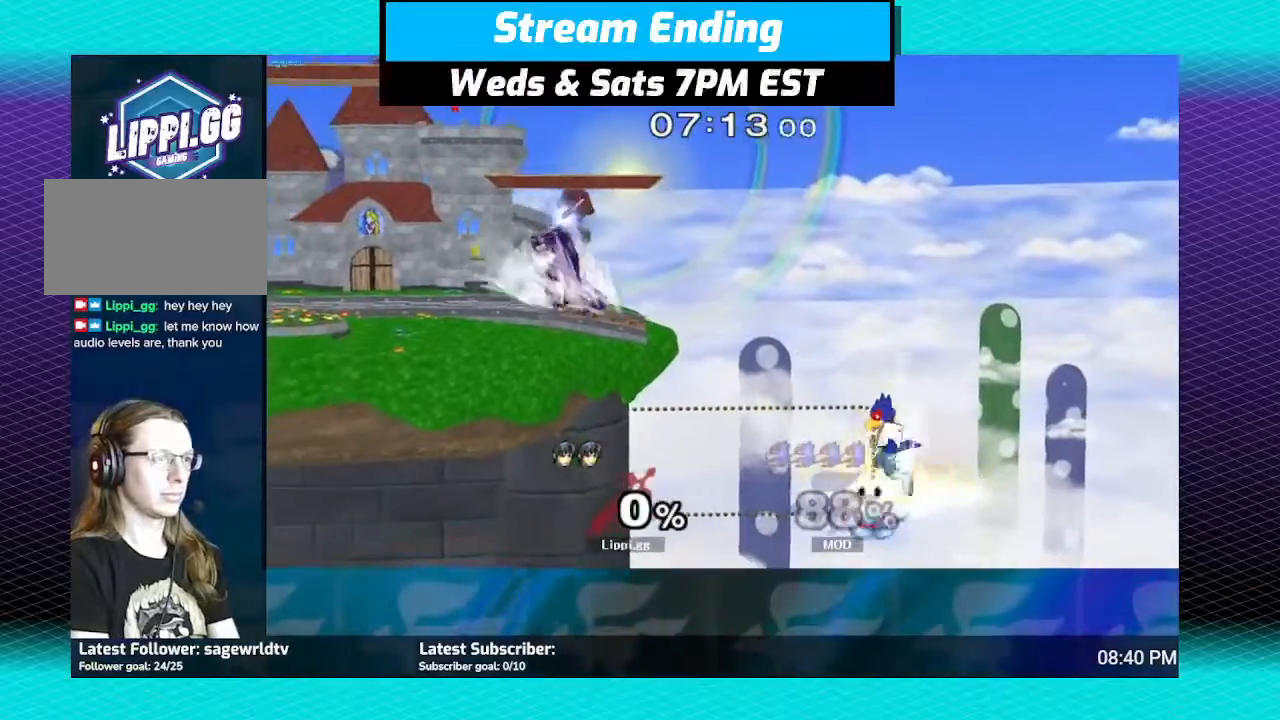
{"buttons": [], "left_stick": "center", "right_stick": "center", "events": [[368, "B", "up"]]}
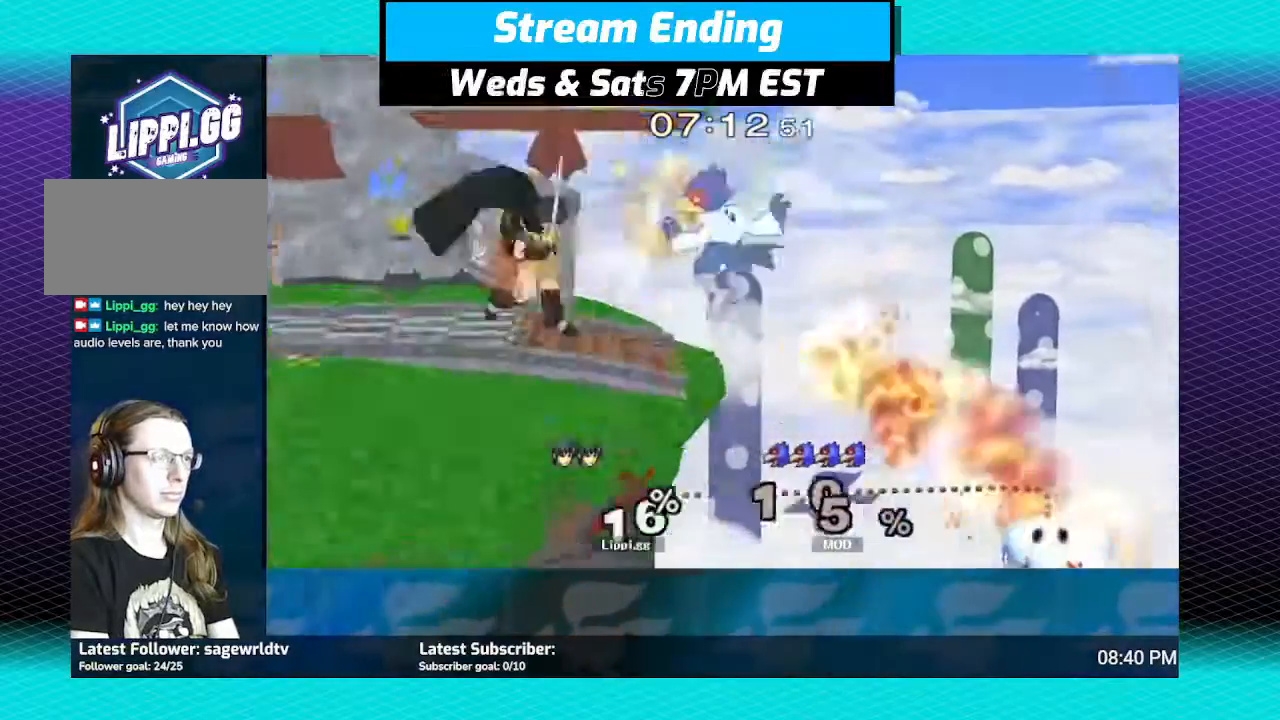
{"buttons": [], "left_stick": "center", "right_stick": "center", "events": []}
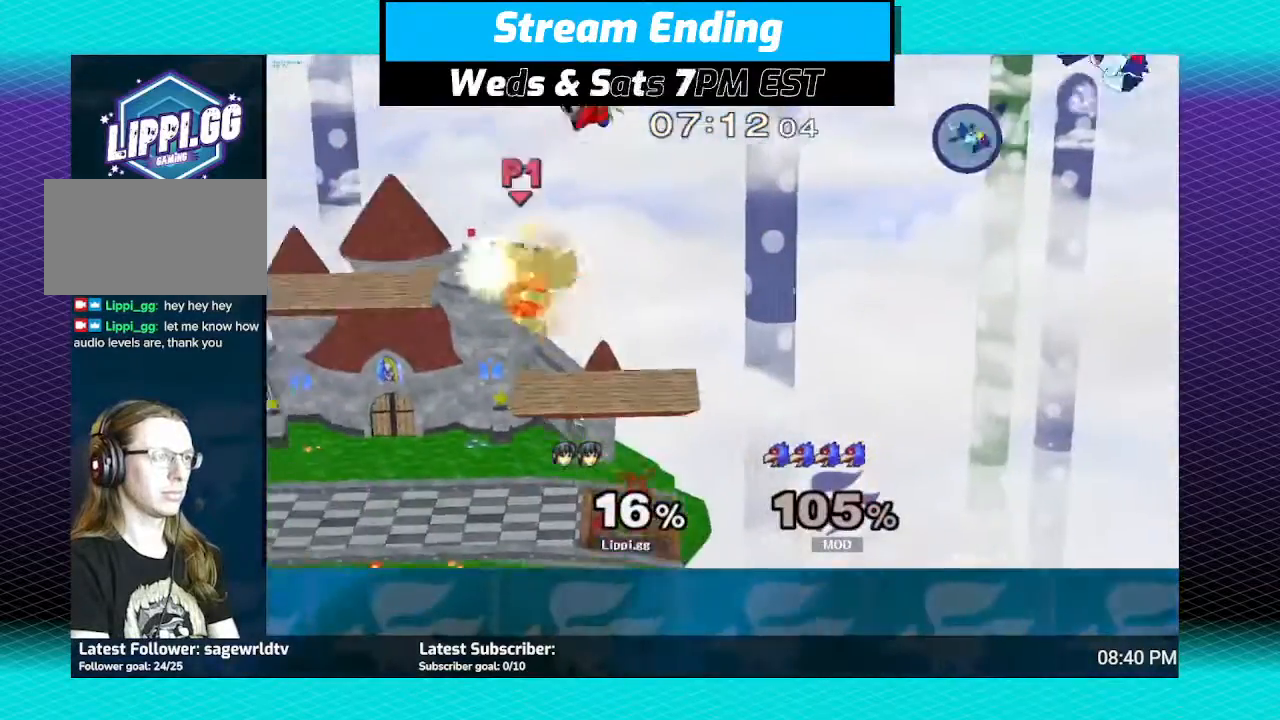
{"buttons": ["R1"], "left_stick": "left", "right_stick": "center", "events": [[334, "left_stick", "left"], [434, "R1", "down"]]}
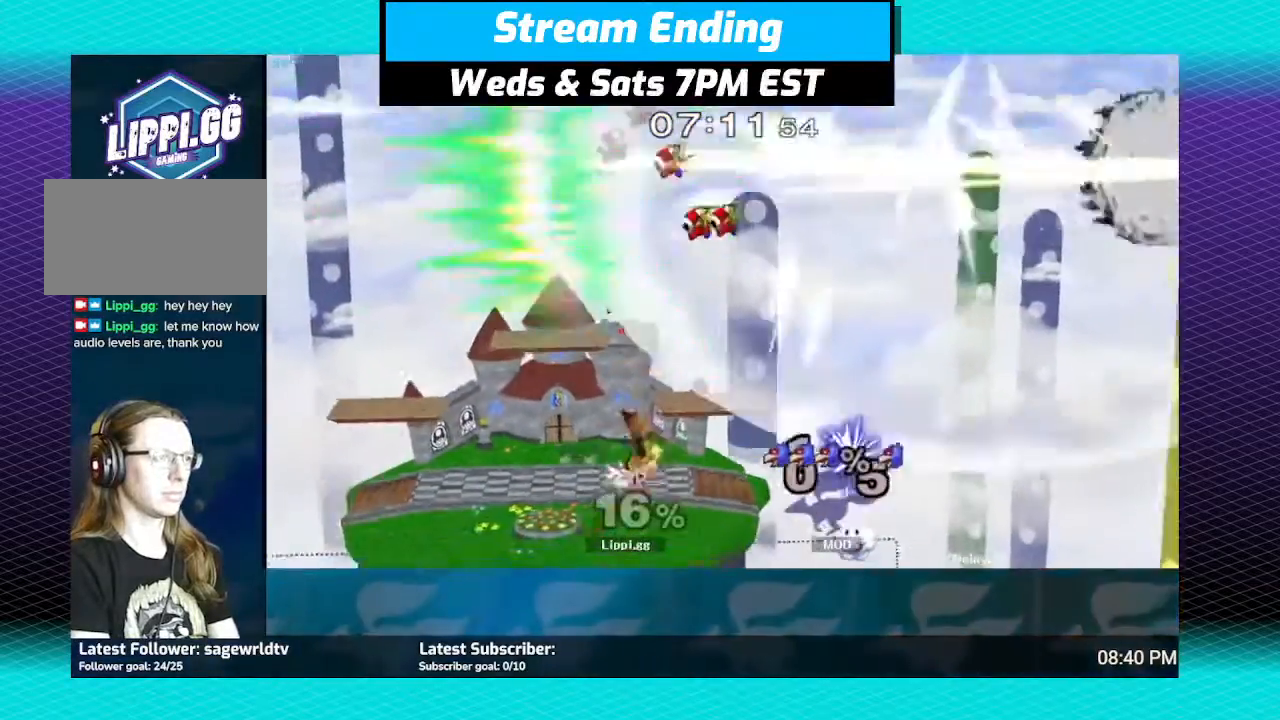
{"buttons": ["R1"], "left_stick": "center", "right_stick": "center", "events": [[100, "left_stick", "down"], [267, "left_stick", "center"]]}
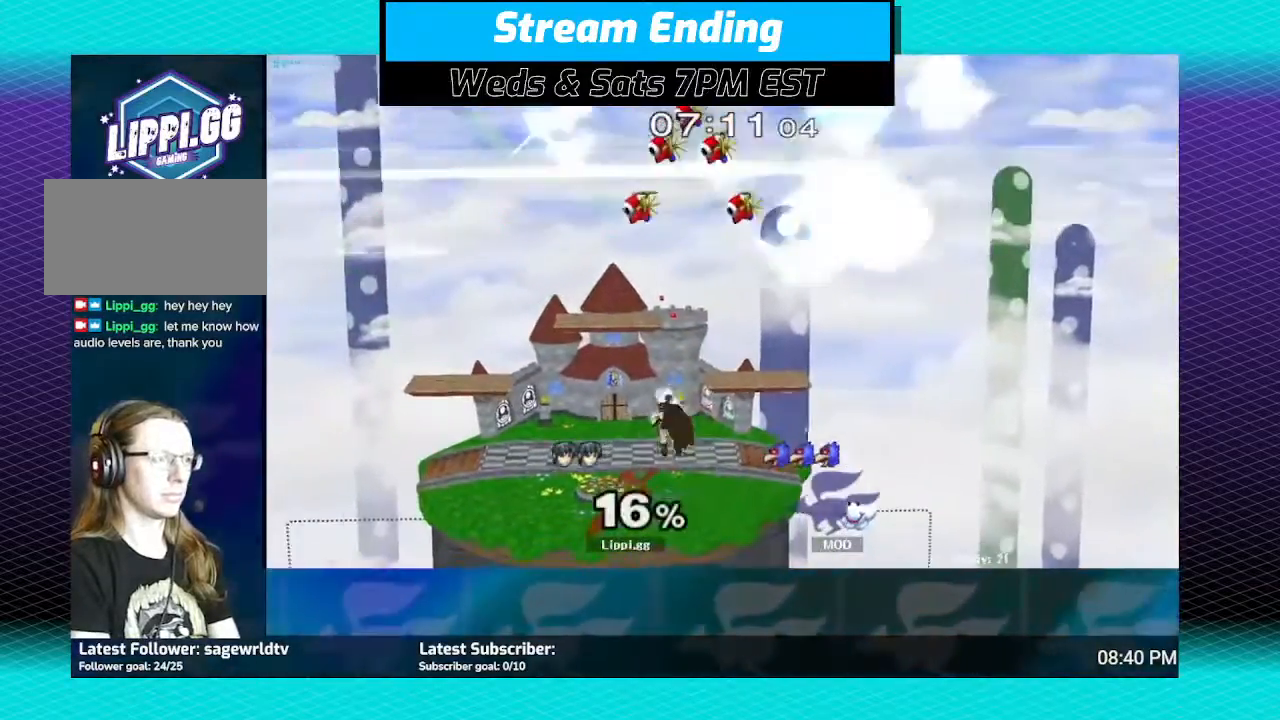
{"buttons": [], "left_stick": "center", "right_stick": "center", "events": [[33, "left_stick", "right"], [267, "R1", "up"], [267, "left_stick", "center"]]}
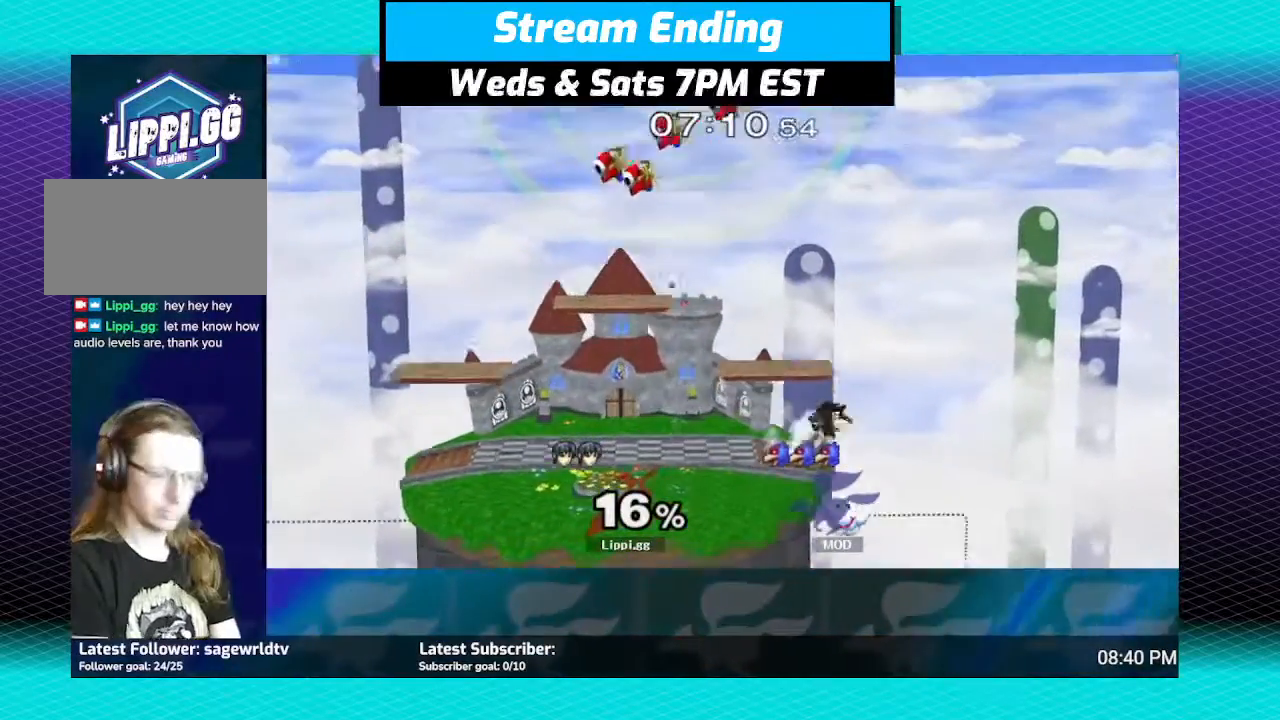
{"buttons": [], "left_stick": "center", "right_stick": "center", "events": []}
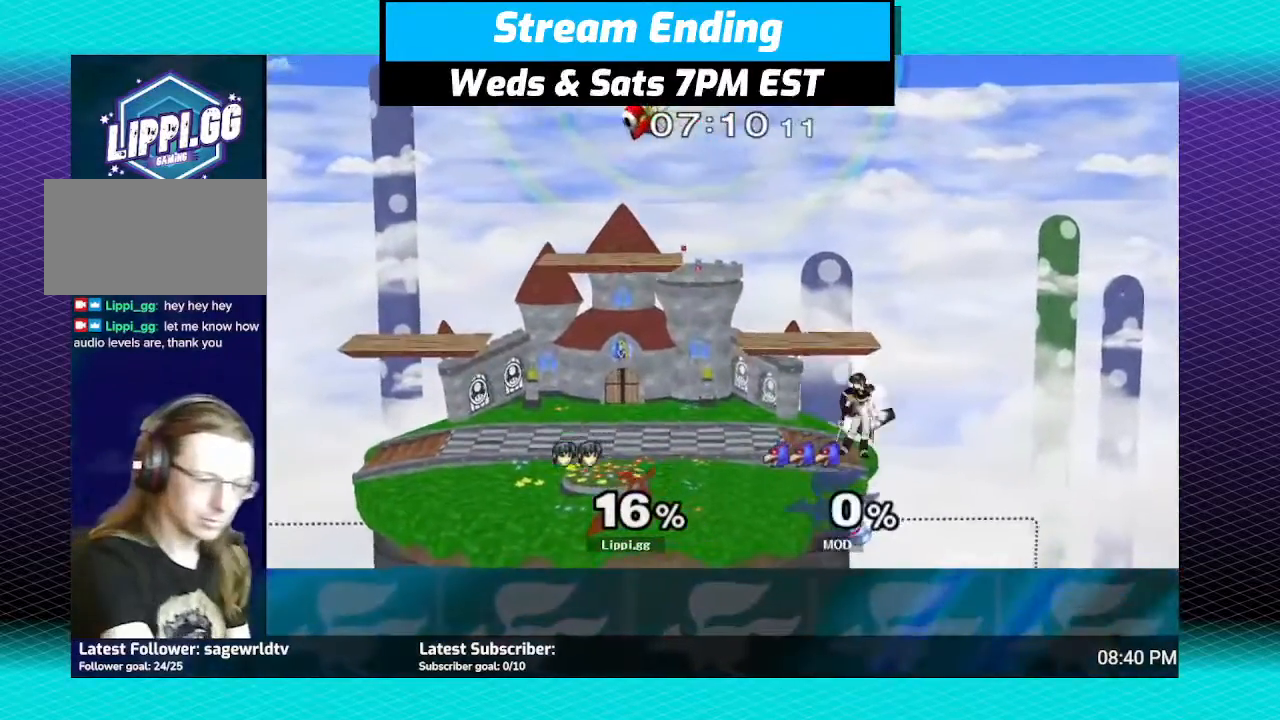
{"buttons": [], "left_stick": "center", "right_stick": "center", "events": [[67, "A", "down"], [67, "left_stick", "up-left"], [100, "A", "up"], [367, "left_stick", "center"]]}
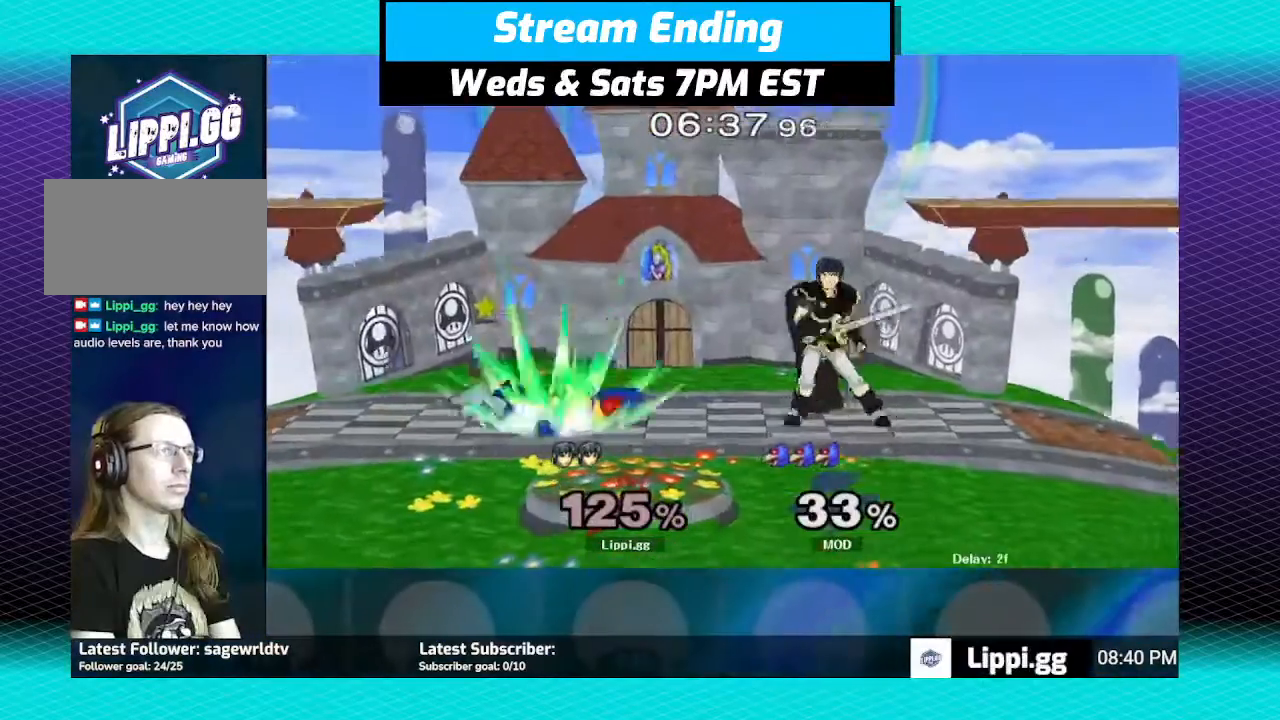
{"buttons": ["A"], "left_stick": "down", "right_stick": "center", "events": [[33, "left_stick", "left"], [133, "left_stick", "center"], [233, "A", "down"], [267, "A", "up"], [267, "left_stick", "up-left"], [400, "A", "down"], [433, "A", "up"], [467, "left_stick", "down"], [500, "A", "down"]]}
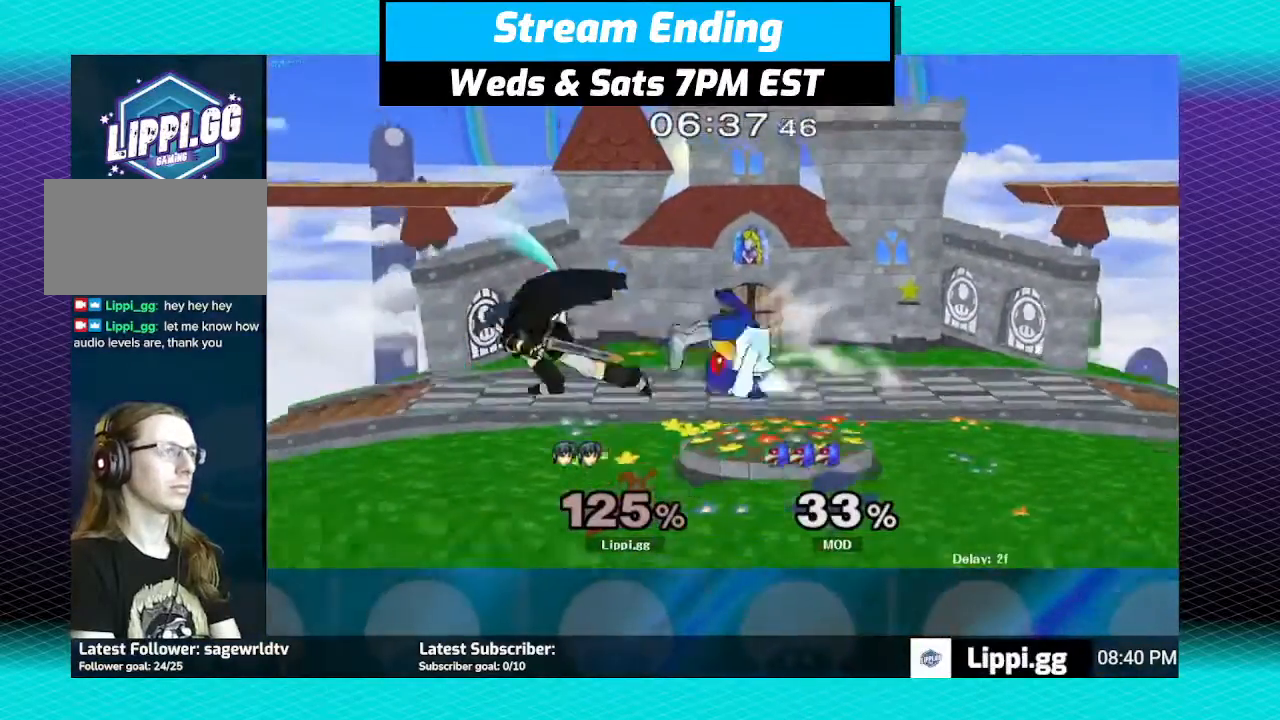
{"buttons": [], "left_stick": "center", "right_stick": "right", "events": [[67, "A", "up"], [100, "left_stick", "center"], [467, "right_stick", "right"]]}
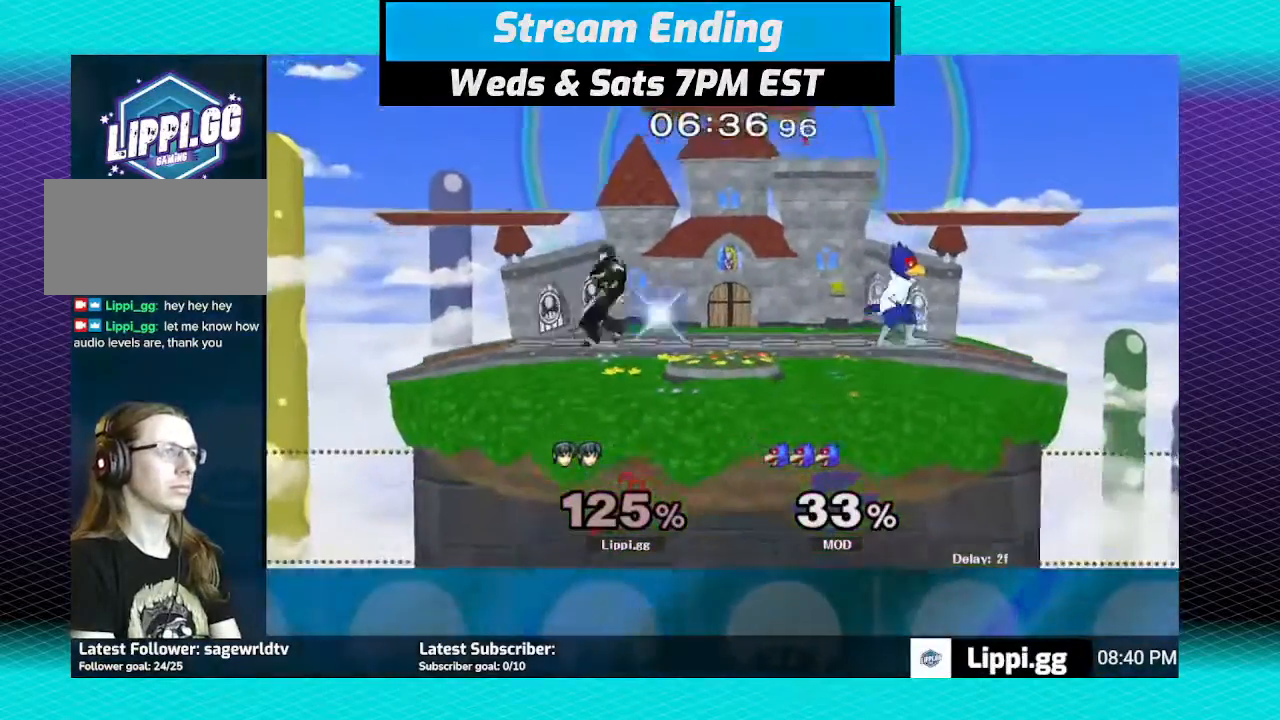
{"buttons": [], "left_stick": "center", "right_stick": "center", "events": [[66, "right_stick", "center"], [133, "right_stick", "right"], [400, "right_stick", "center"]]}
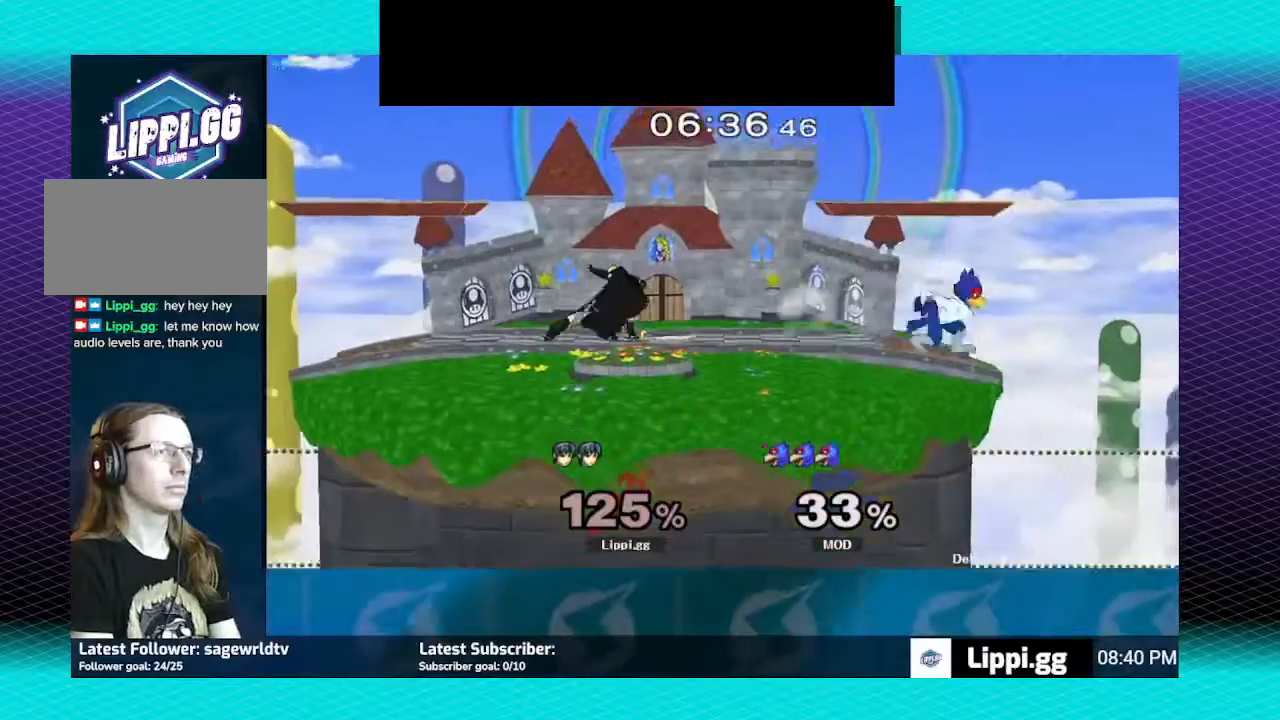
{"buttons": [], "left_stick": "right", "right_stick": "center", "events": [[334, "left_stick", "left"], [501, "left_stick", "right"]]}
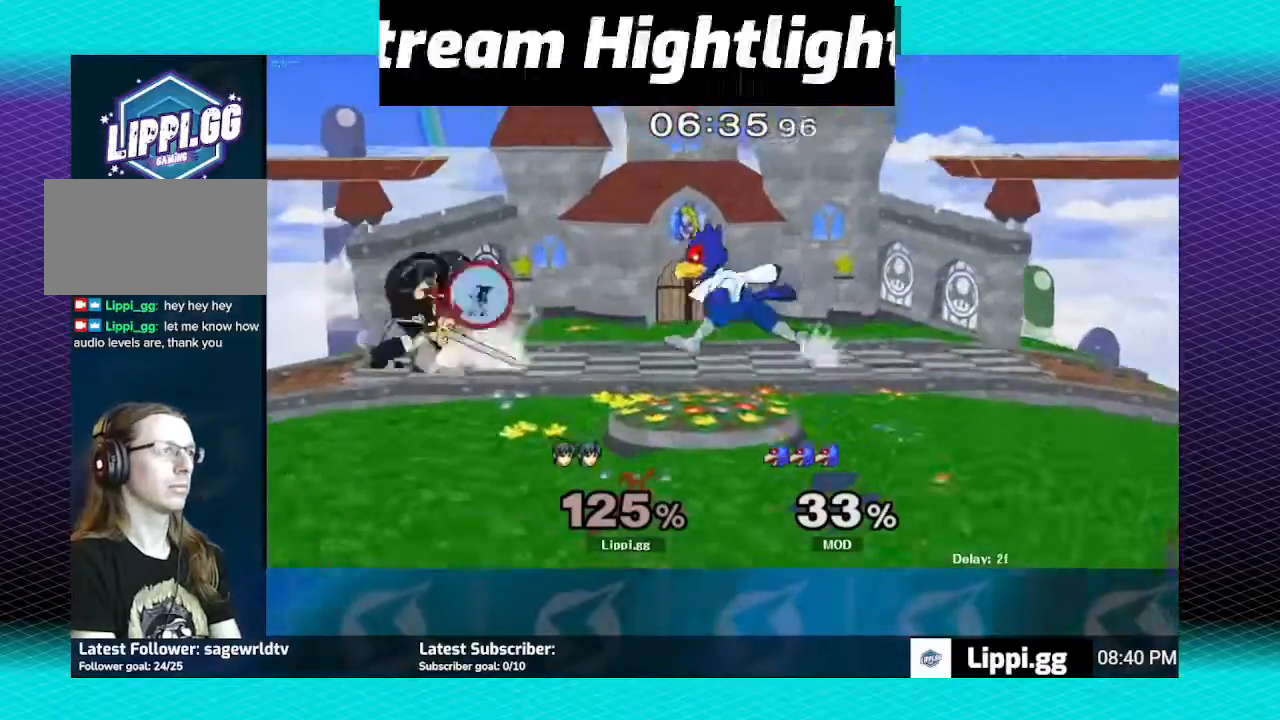
{"buttons": [], "left_stick": "right", "right_stick": "center", "events": [[100, "left_stick", "left"], [200, "left_stick", "right"], [333, "left_stick", "left"], [433, "left_stick", "right"]]}
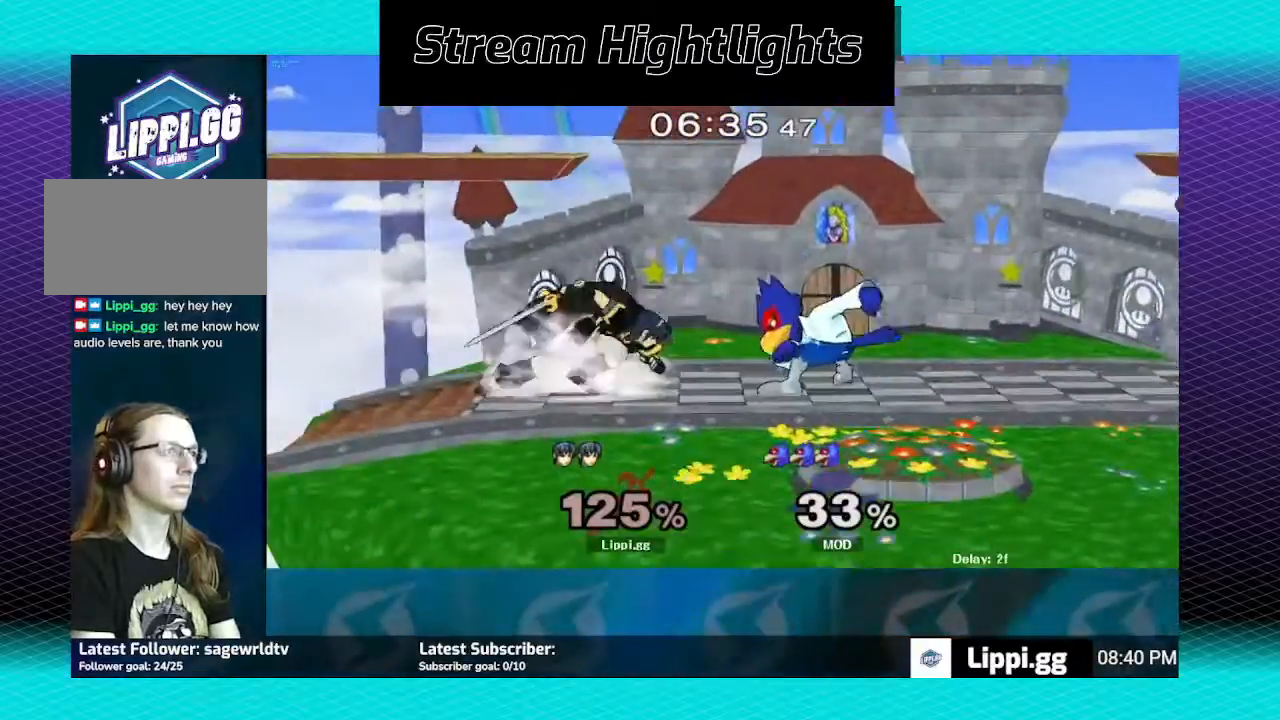
{"buttons": ["Z"], "left_stick": "down", "right_stick": "center", "events": [[200, "left_stick", "center"], [234, "Z", "down"], [267, "left_stick", "down"]]}
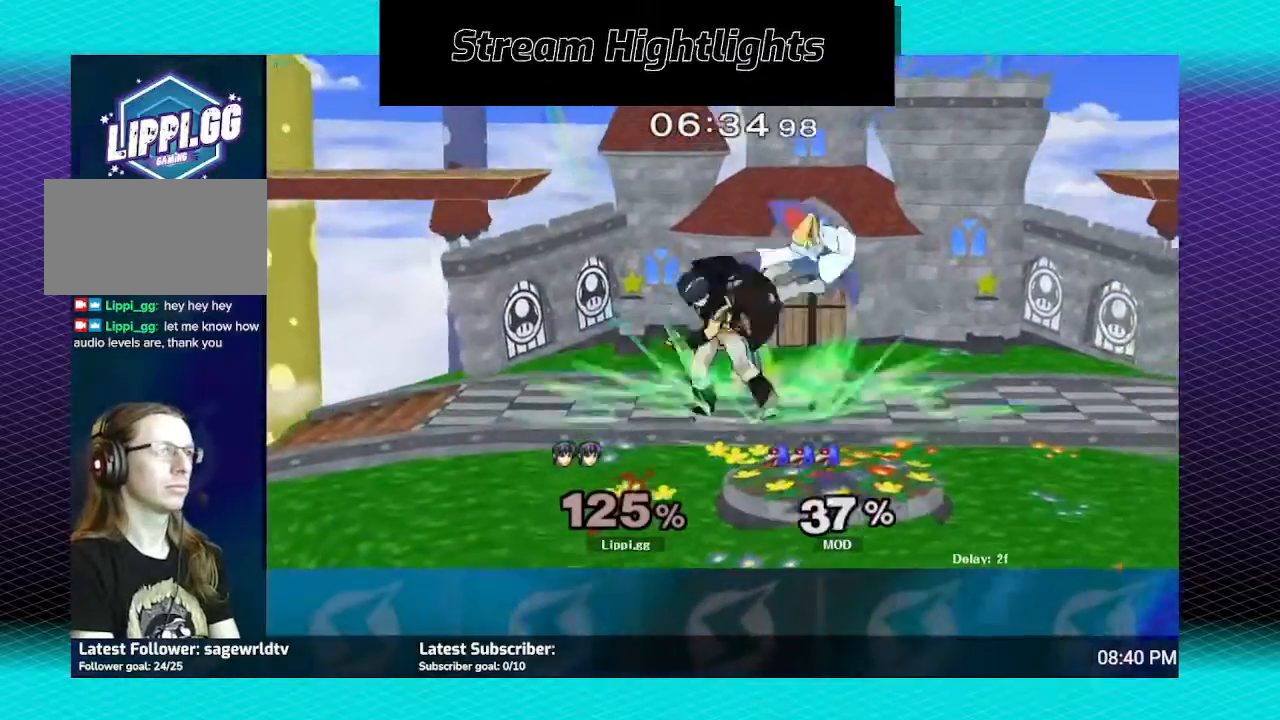
{"buttons": [], "left_stick": "center", "right_stick": "center", "events": [[233, "Z", "up"], [233, "left_stick", "center"]]}
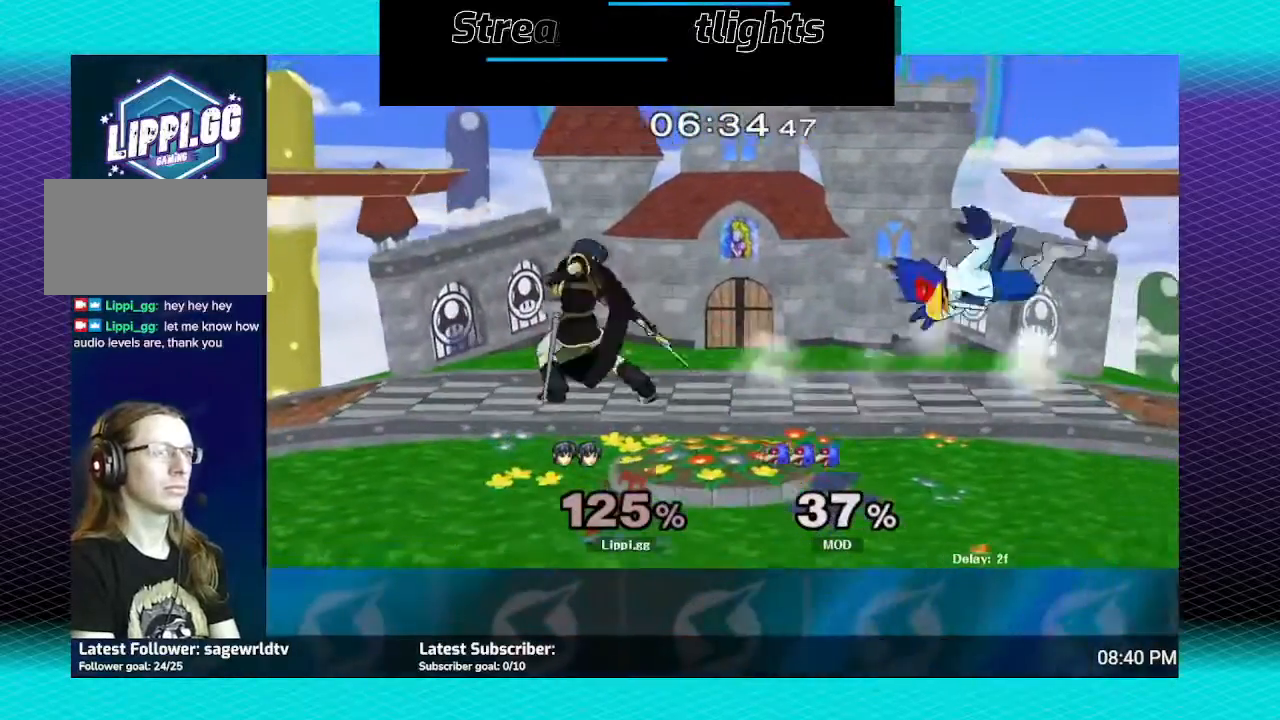
{"buttons": [], "left_stick": "left", "right_stick": "center", "events": [[367, "left_stick", "left"]]}
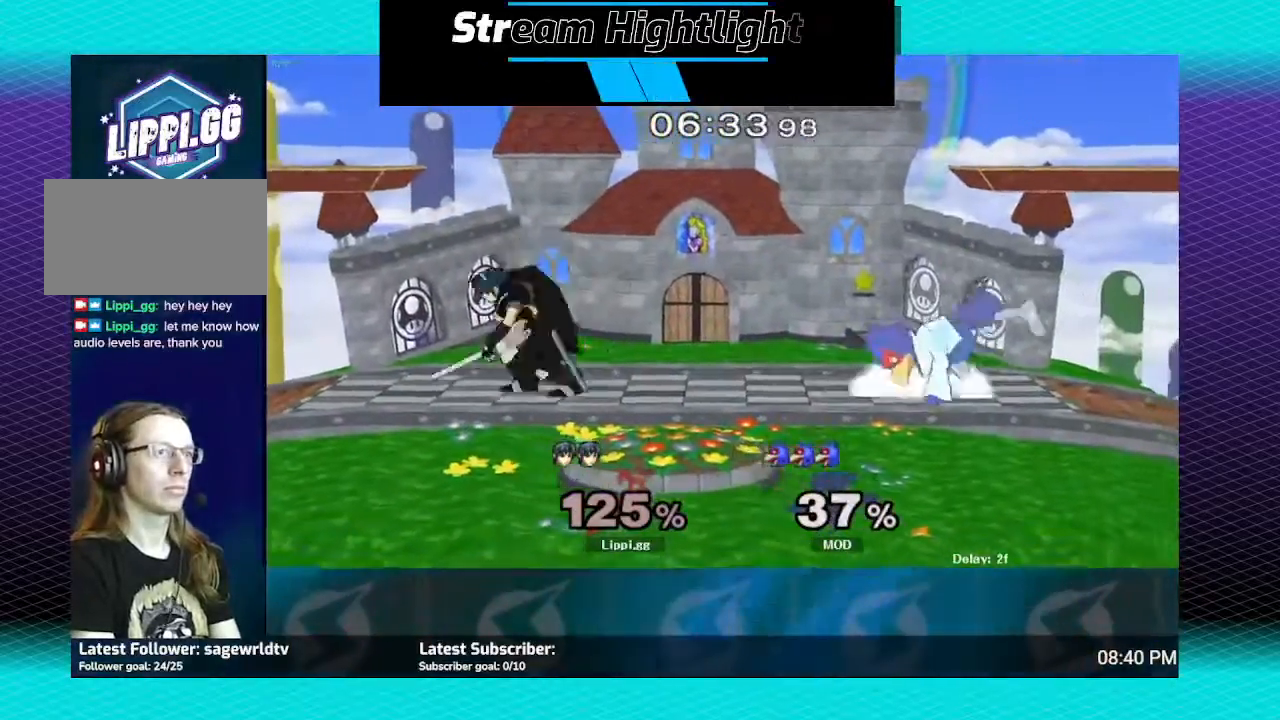
{"buttons": [], "left_stick": "right", "right_stick": "center", "events": [[66, "left_stick", "right"]]}
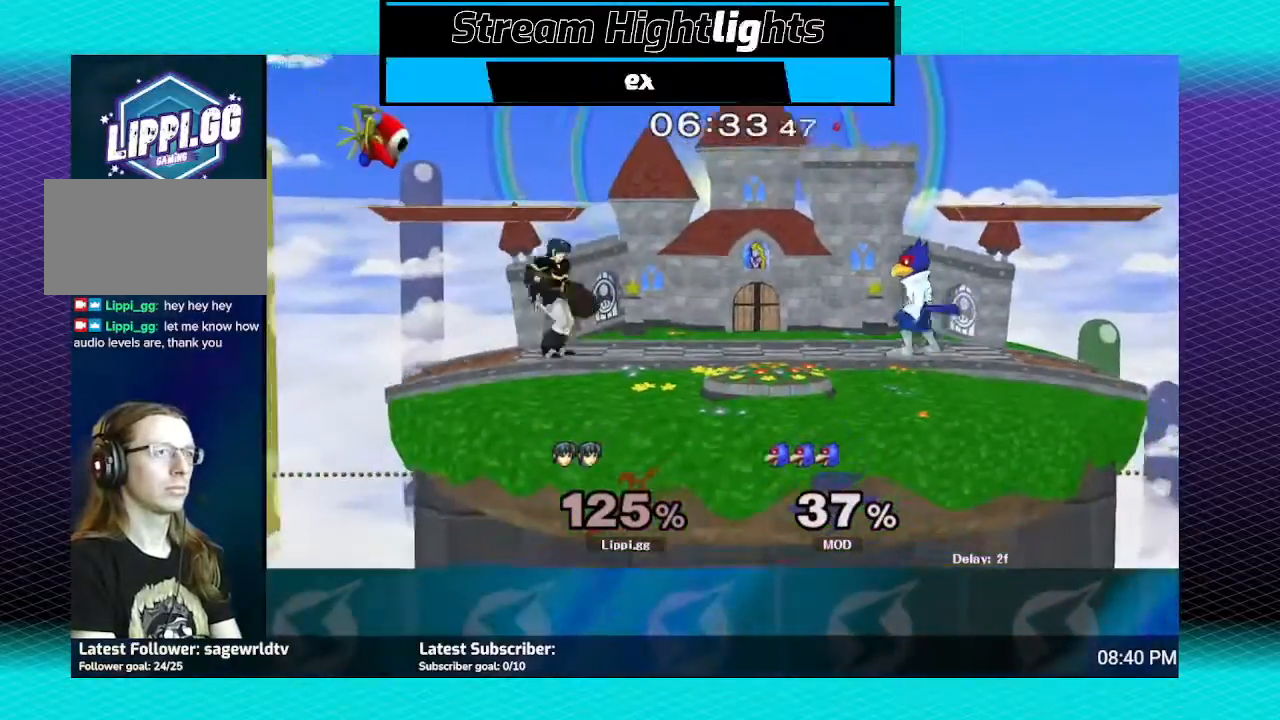
{"buttons": [], "left_stick": "center", "right_stick": "center", "events": [[267, "left_stick", "center"]]}
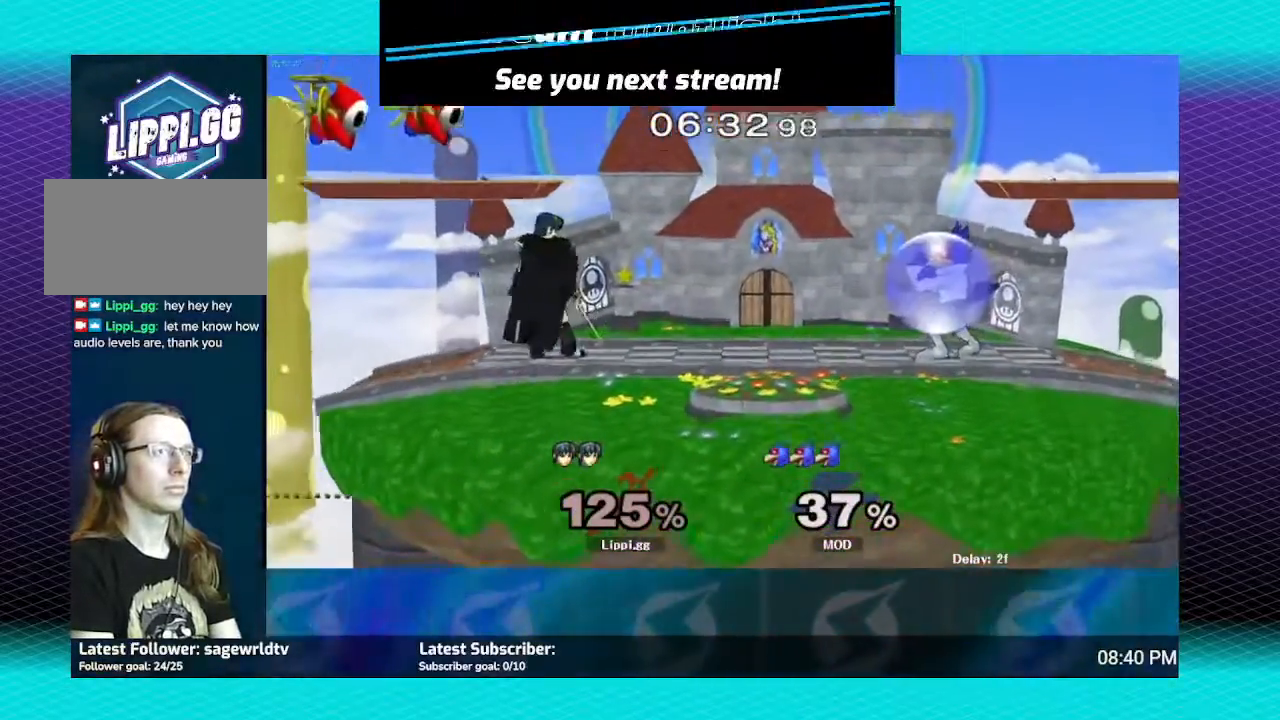
{"buttons": [], "left_stick": "right", "right_stick": "center", "events": [[33, "left_stick", "left"], [166, "left_stick", "right"]]}
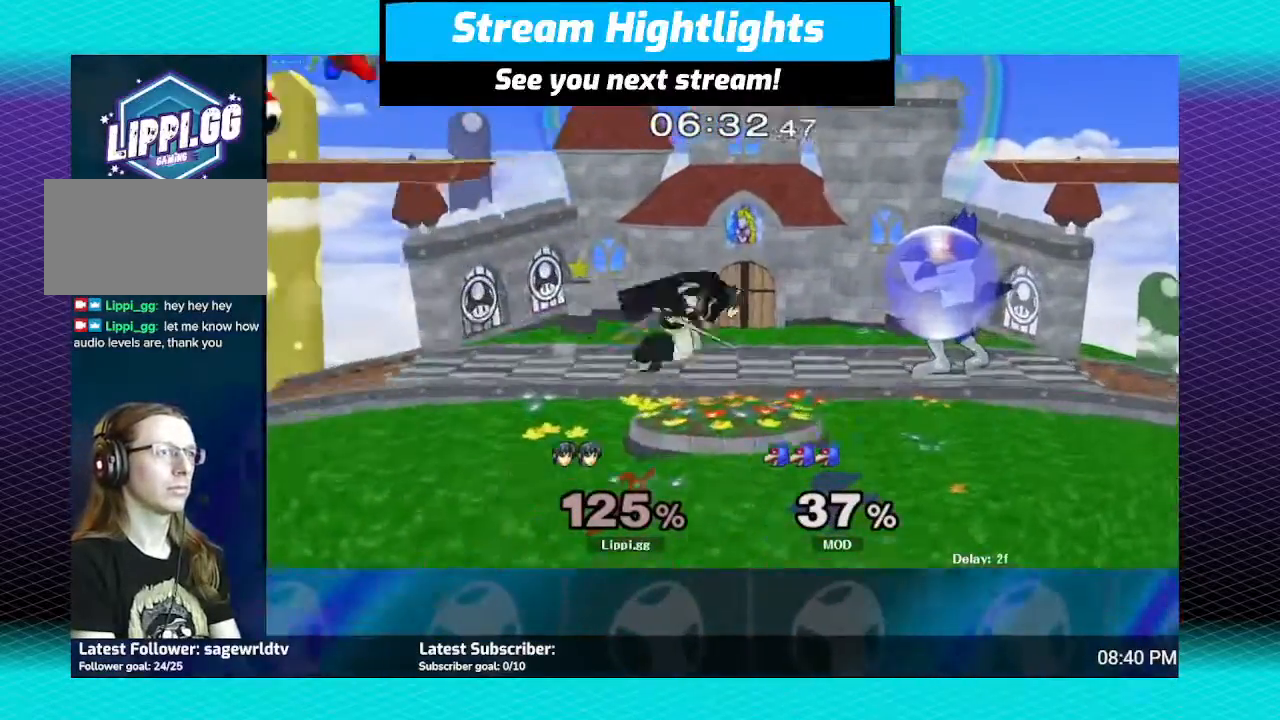
{"buttons": ["Z"], "left_stick": "down", "right_stick": "center", "events": [[100, "Z", "down"], [267, "left_stick", "down"]]}
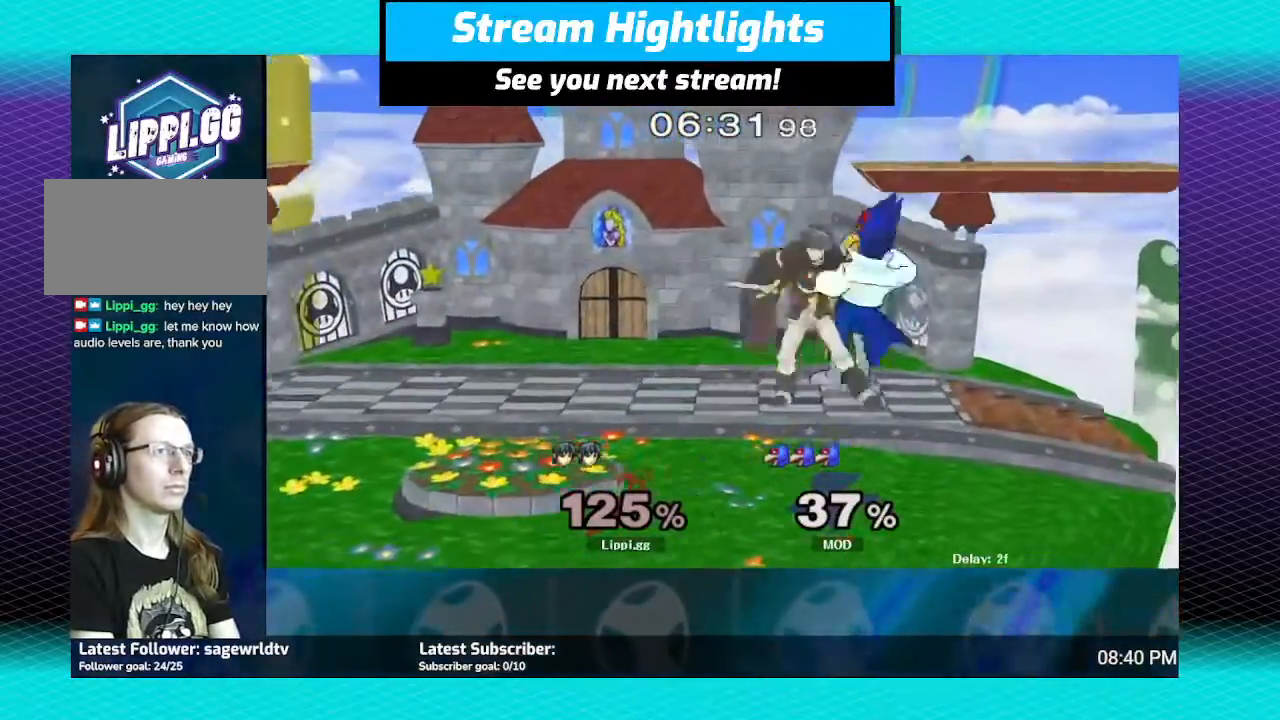
{"buttons": [], "left_stick": "center", "right_stick": "center", "events": [[300, "left_stick", "center"], [333, "Z", "up"]]}
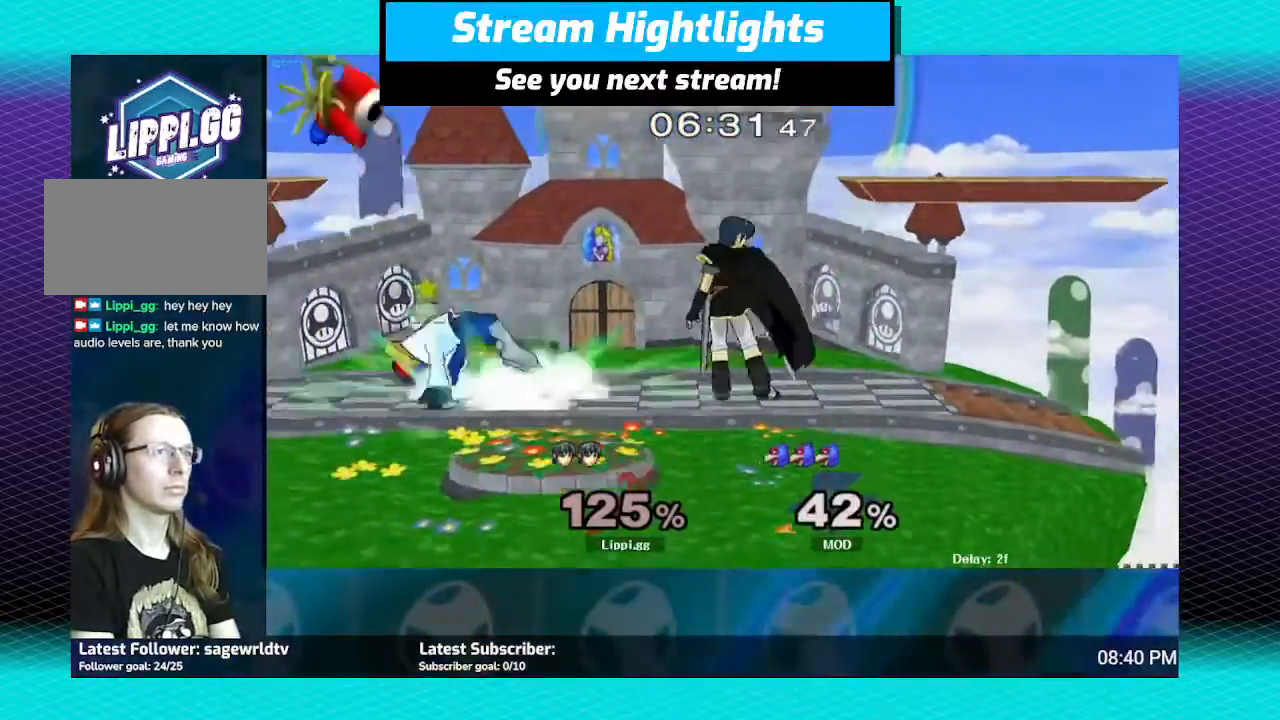
{"buttons": [], "left_stick": "center", "right_stick": "center", "events": []}
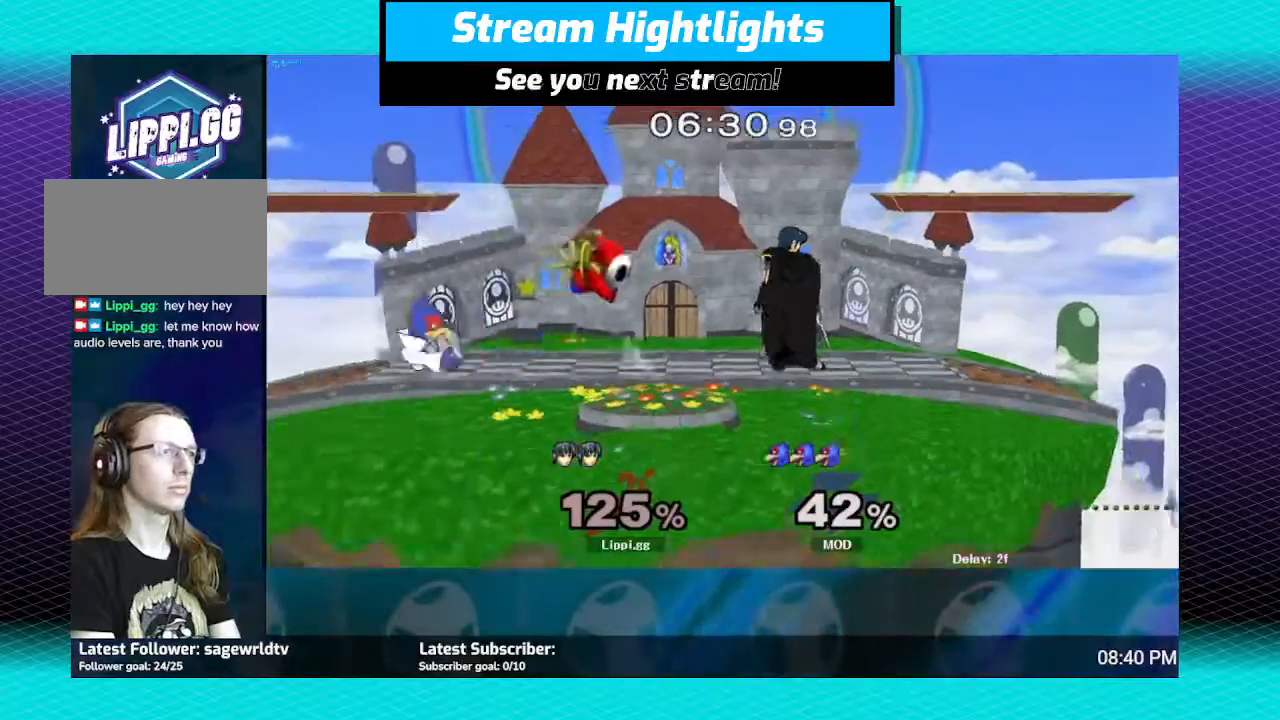
{"buttons": [], "left_stick": "left", "right_stick": "center", "events": [[66, "left_stick", "left"]]}
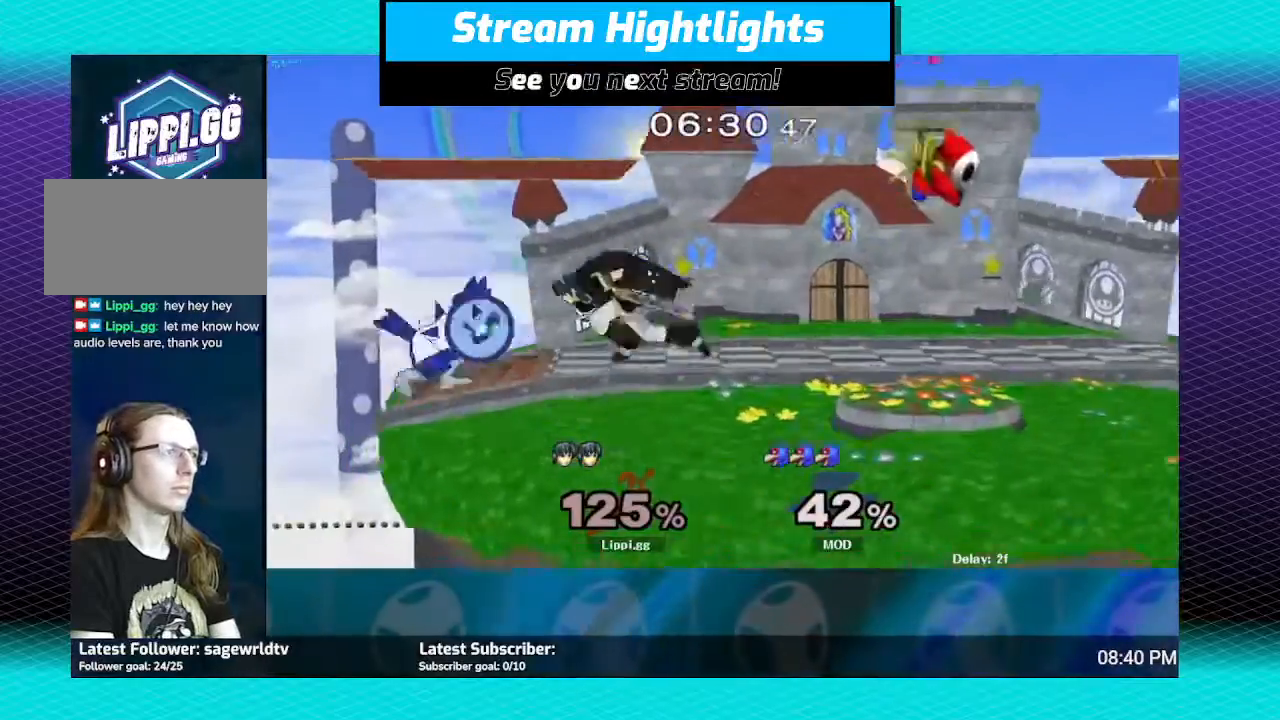
{"buttons": ["Z"], "left_stick": "left", "right_stick": "center", "events": [[33, "Z", "down"], [67, "left_stick", "center"], [134, "left_stick", "left"]]}
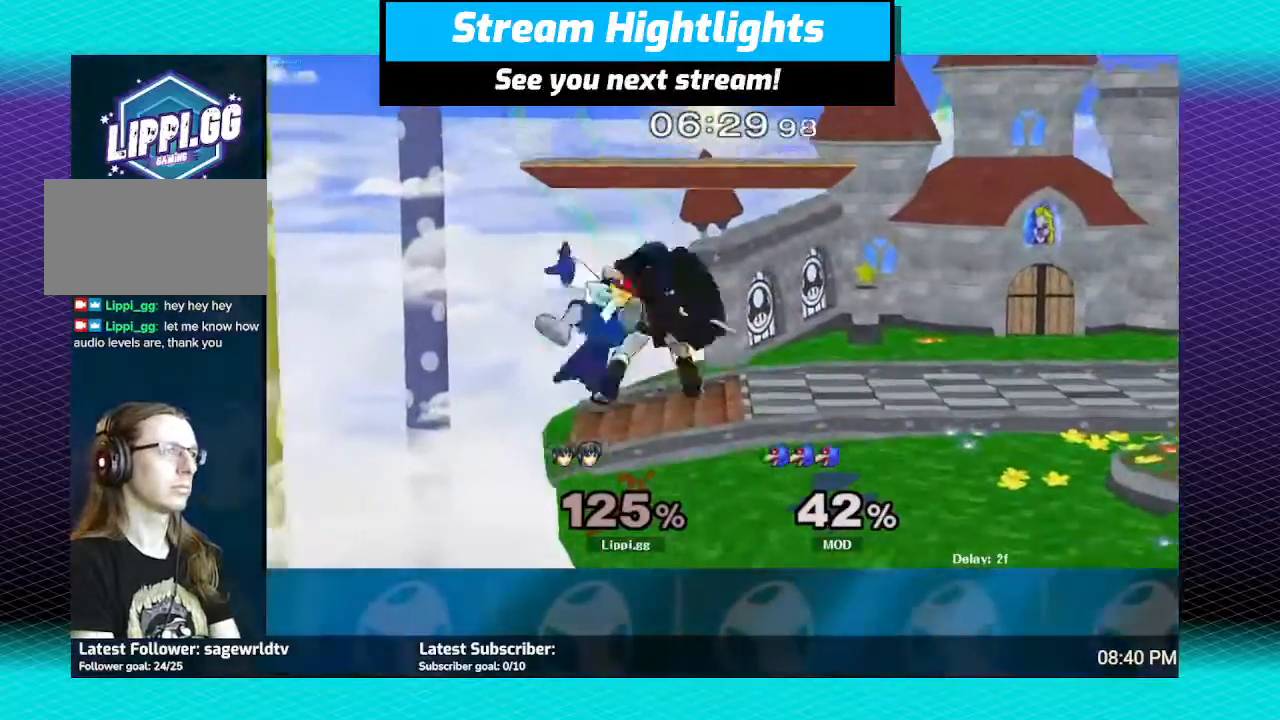
{"buttons": [], "left_stick": "center", "right_stick": "center", "events": [[400, "Z", "up"], [467, "left_stick", "center"]]}
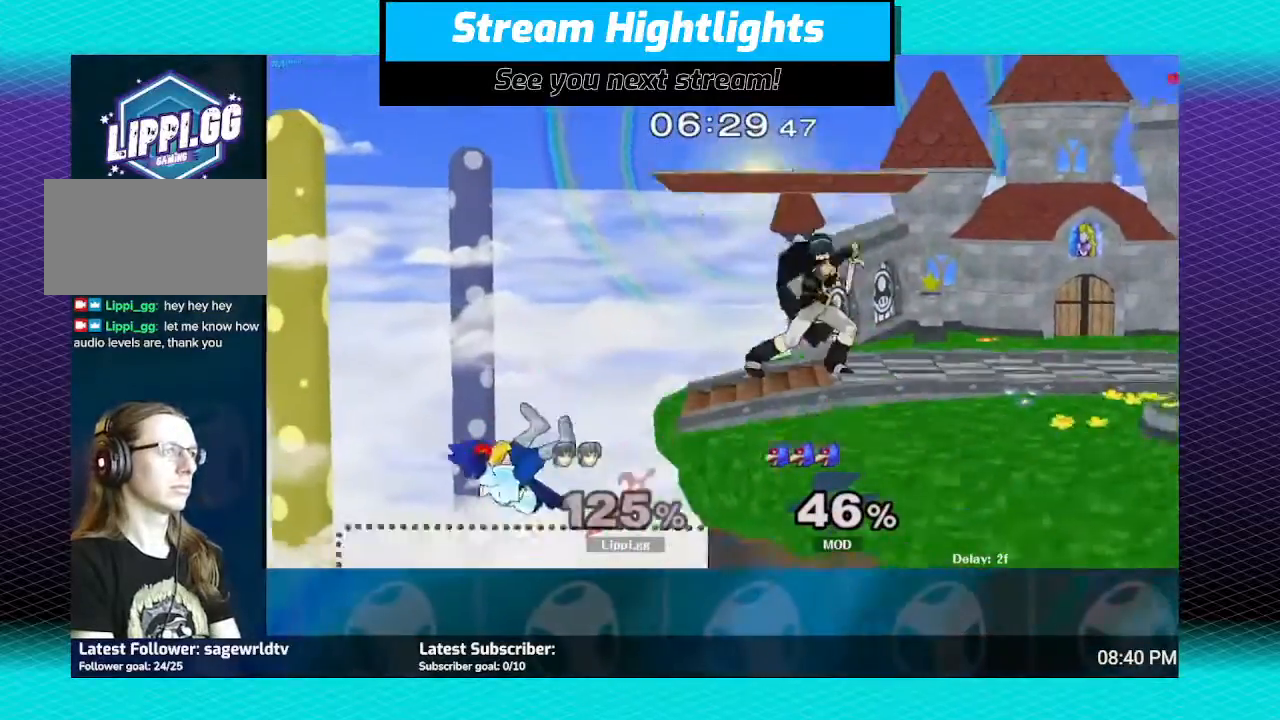
{"buttons": ["B"], "left_stick": "center", "right_stick": "center", "events": [[501, "B", "down"]]}
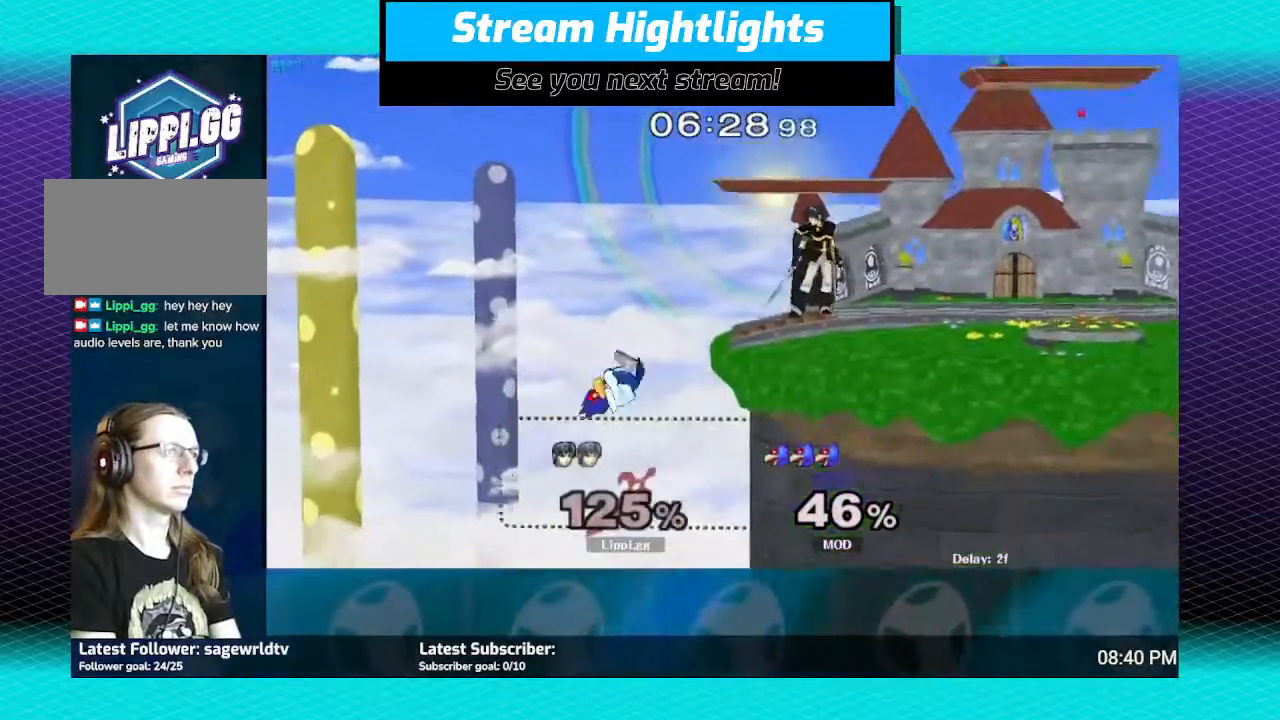
{"buttons": [], "left_stick": "center", "right_stick": "center", "events": [[267, "B", "up"], [333, "B", "down"], [467, "B", "up"]]}